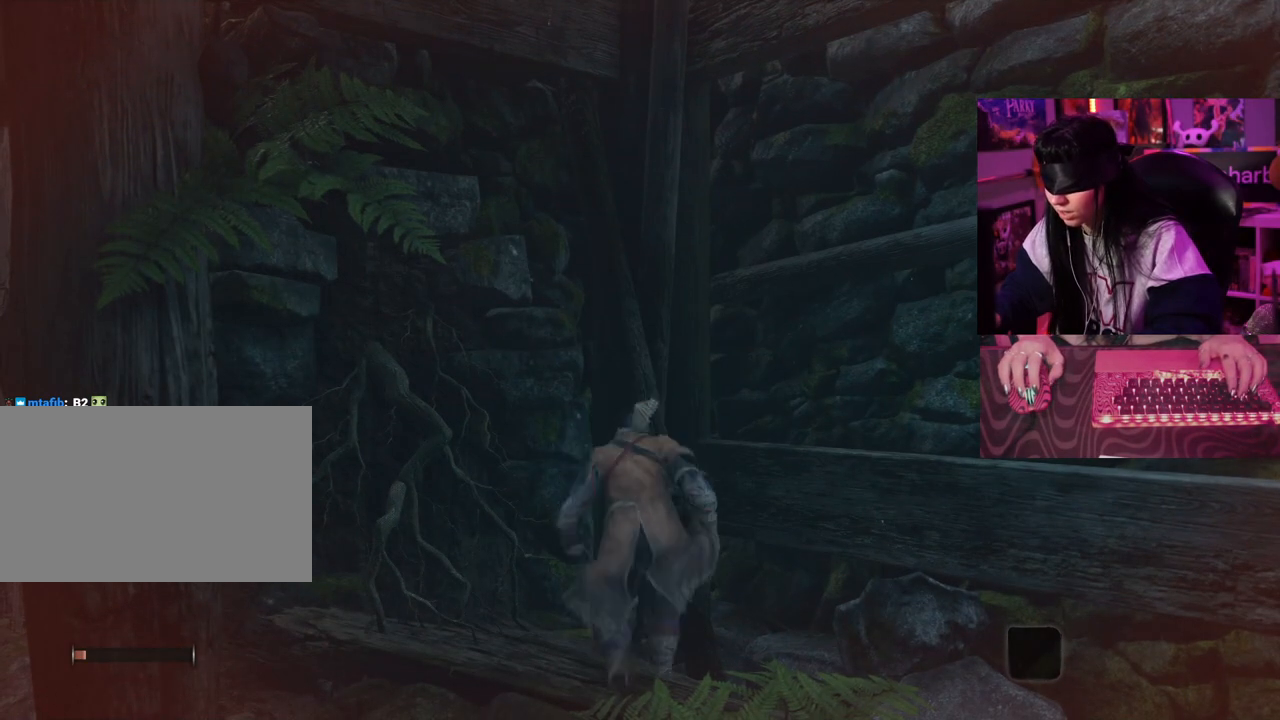
Gameplay with keyboard and mouse; each line is a JSON object with the keys and mouse buttons held at the frame after it. "events" lists presses ("down") and releases ("up") of "1", "2", "3", "4", "5", "a", "alt", "c", "caps_lock", "ctrl", "d", "e", "f", "g", "q", "r", "s", "shift", "space", "t", "tab", "v", "w", "x", "z" and "mouse_wheel" between this image and that frame as [ms after this image, input, new state], when the widget could be followed in between. "mouse_wheel" = the "wheel" button of the "mouse" list. No other keys are recorded. "wheel" means that the mouse wheel is clicked or scrolled. Not read: mouse_move.
{"keys": ["w"], "mouse": [], "events": [[17, "space", "up"], [167, "space", "down"], [250, "space", "up"]]}
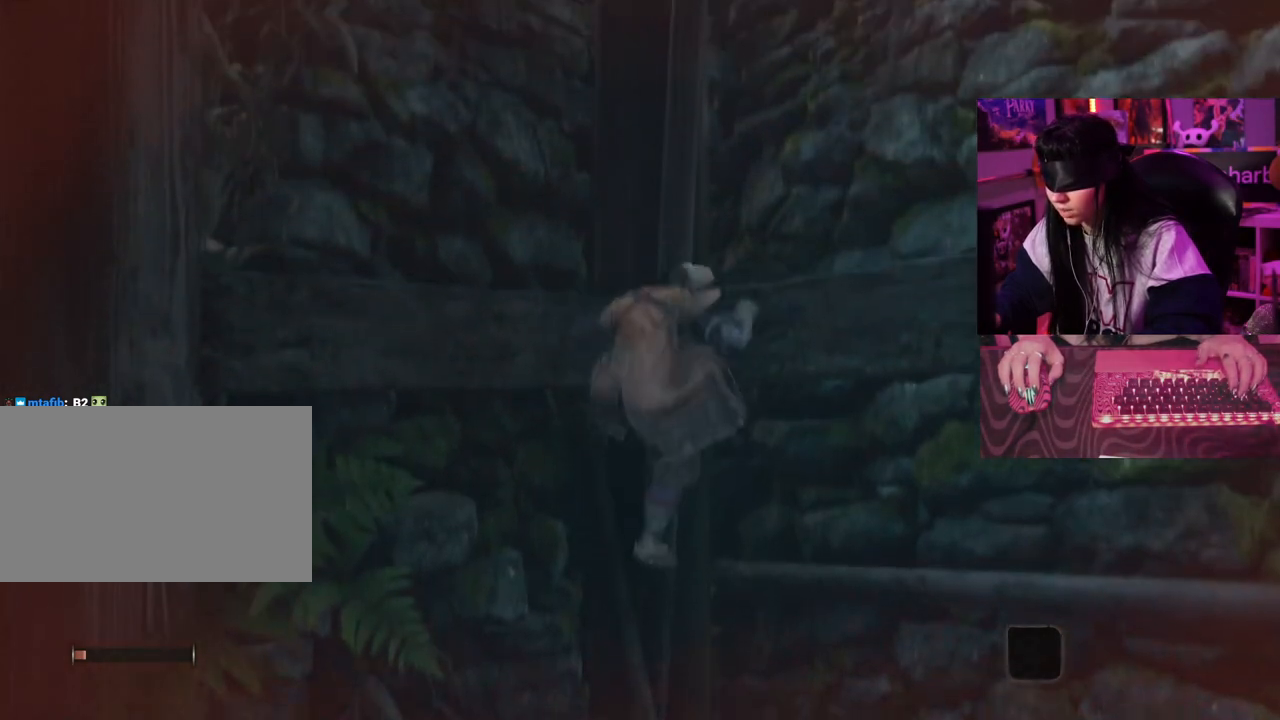
{"keys": ["w"], "mouse": [], "events": []}
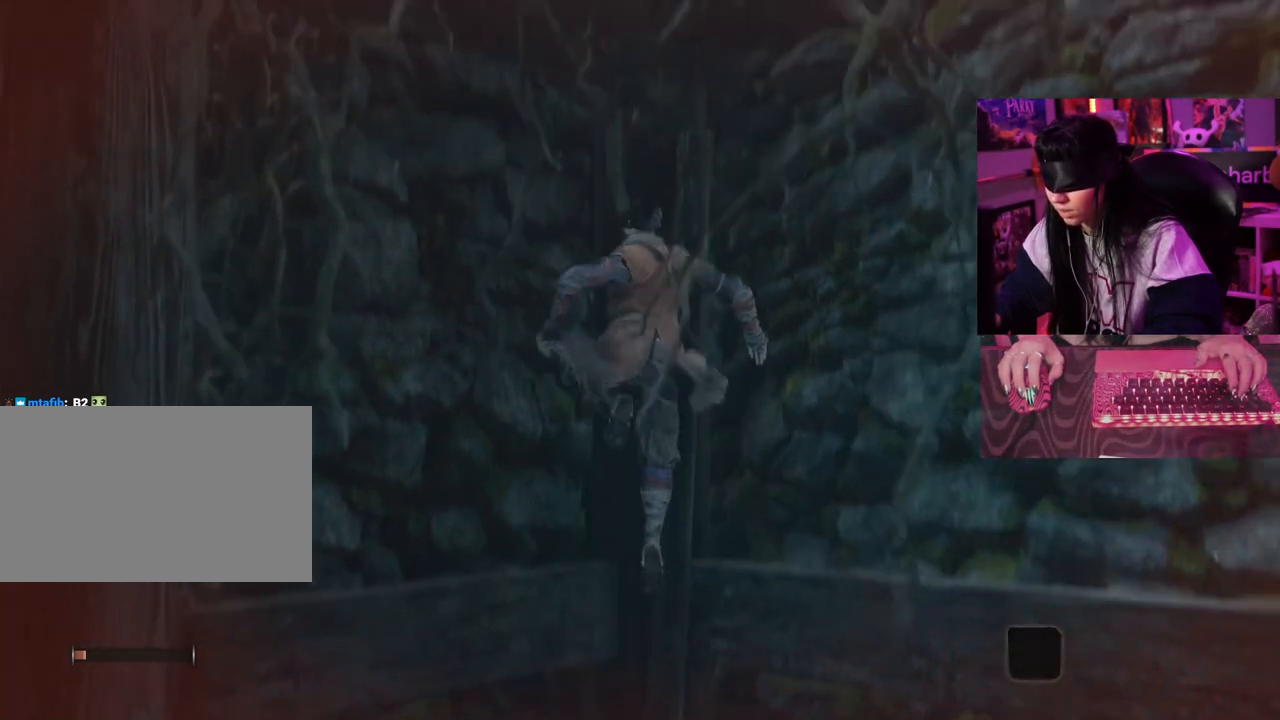
{"keys": [], "mouse": [], "events": [[50, "w", "up"]]}
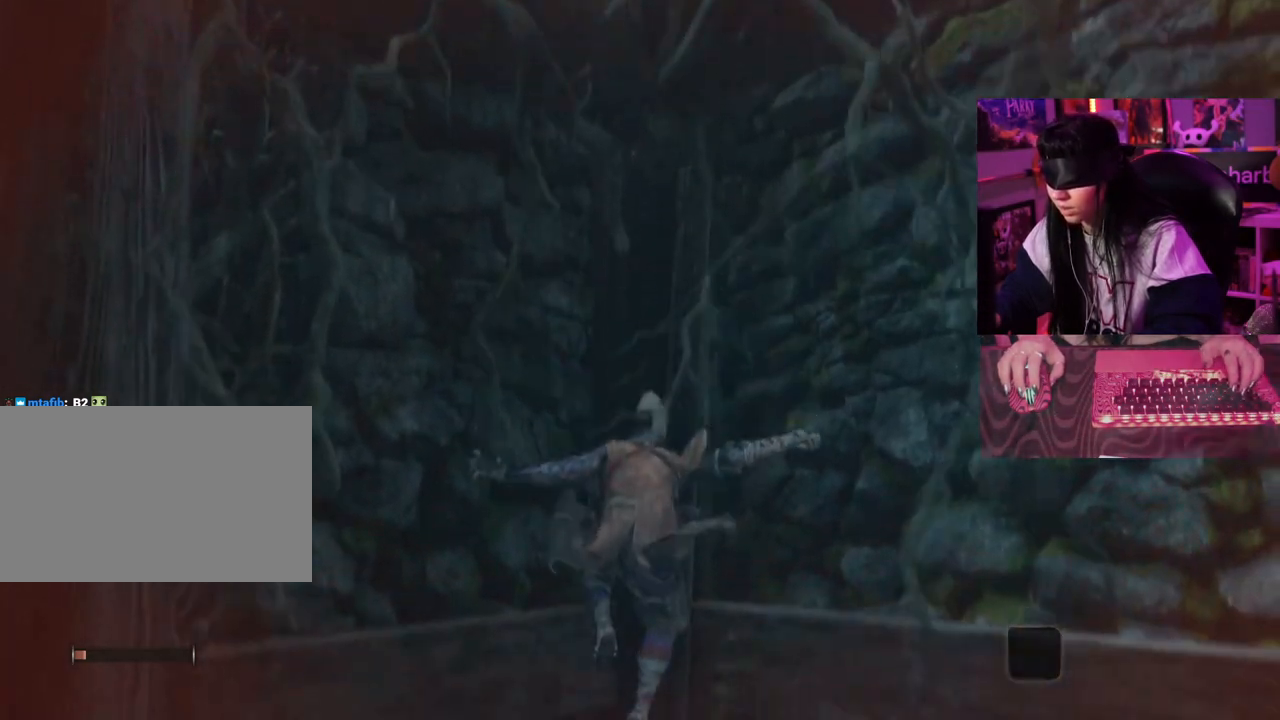
{"keys": [], "mouse": [], "events": []}
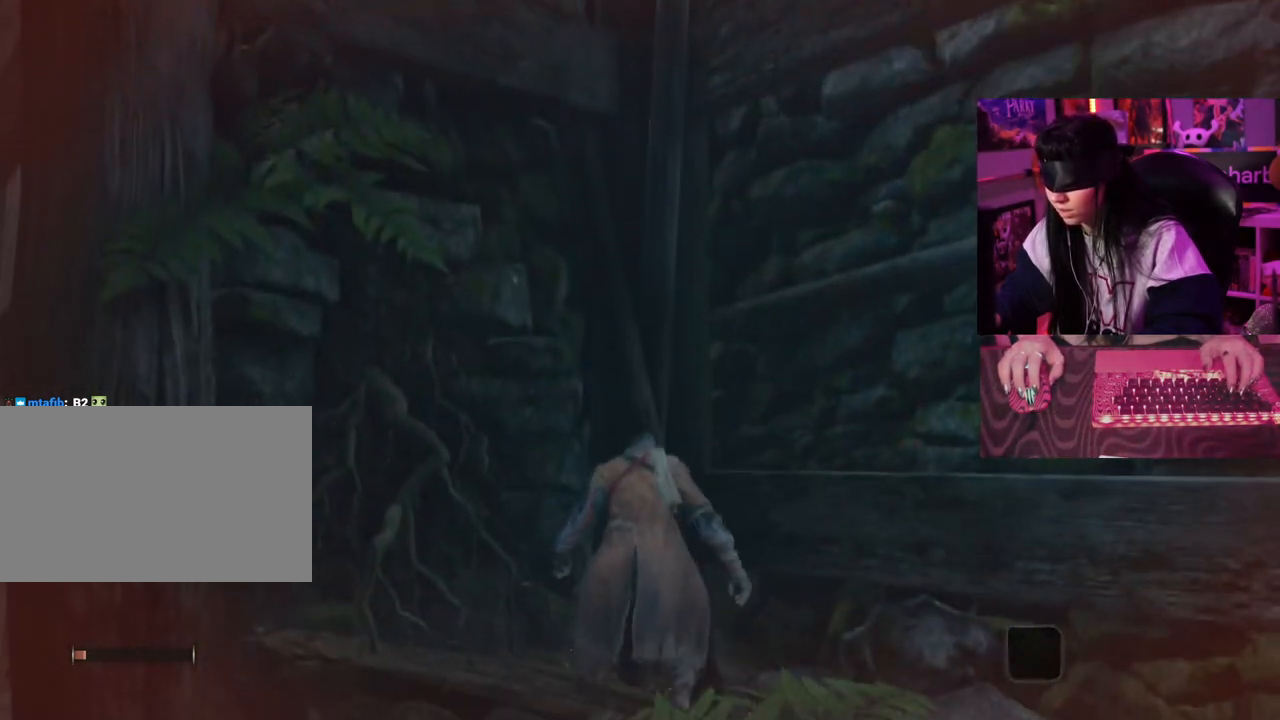
{"keys": [], "mouse": [], "events": []}
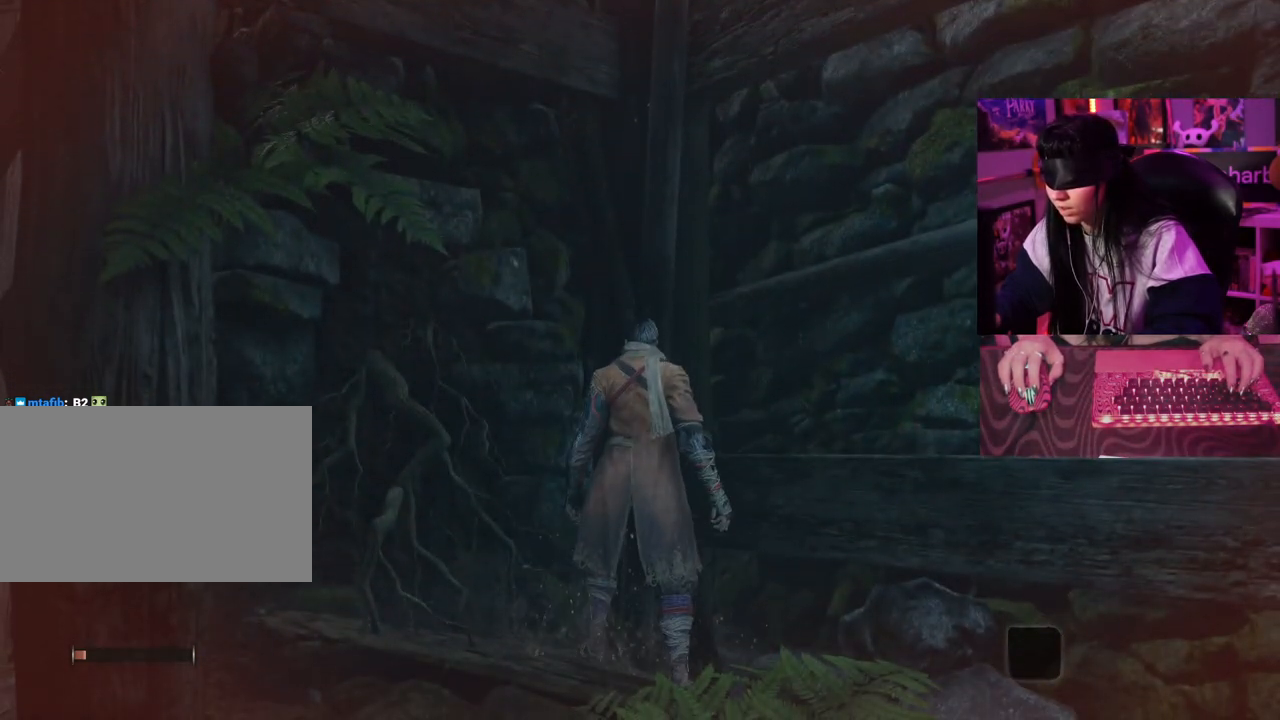
{"keys": [], "mouse": [], "events": []}
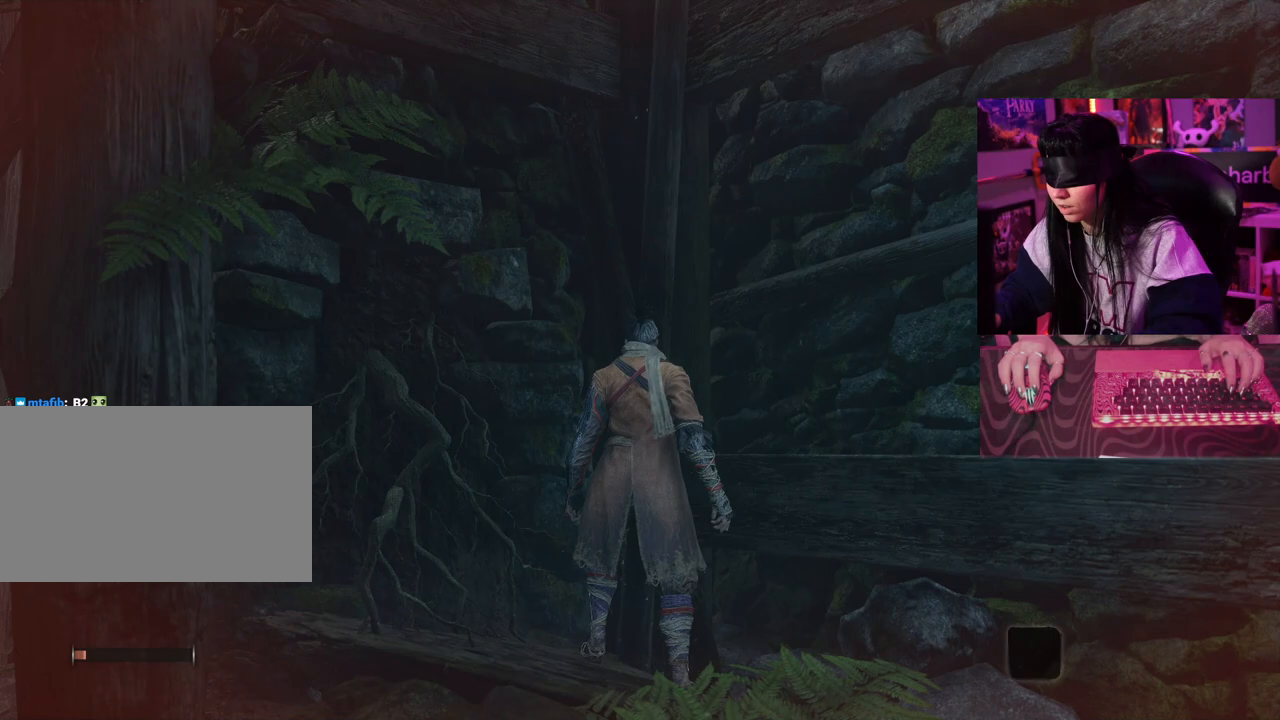
{"keys": ["a", "space", "w"], "mouse": [], "events": [[400, "a", "down"], [400, "w", "down"], [450, "space", "down"]]}
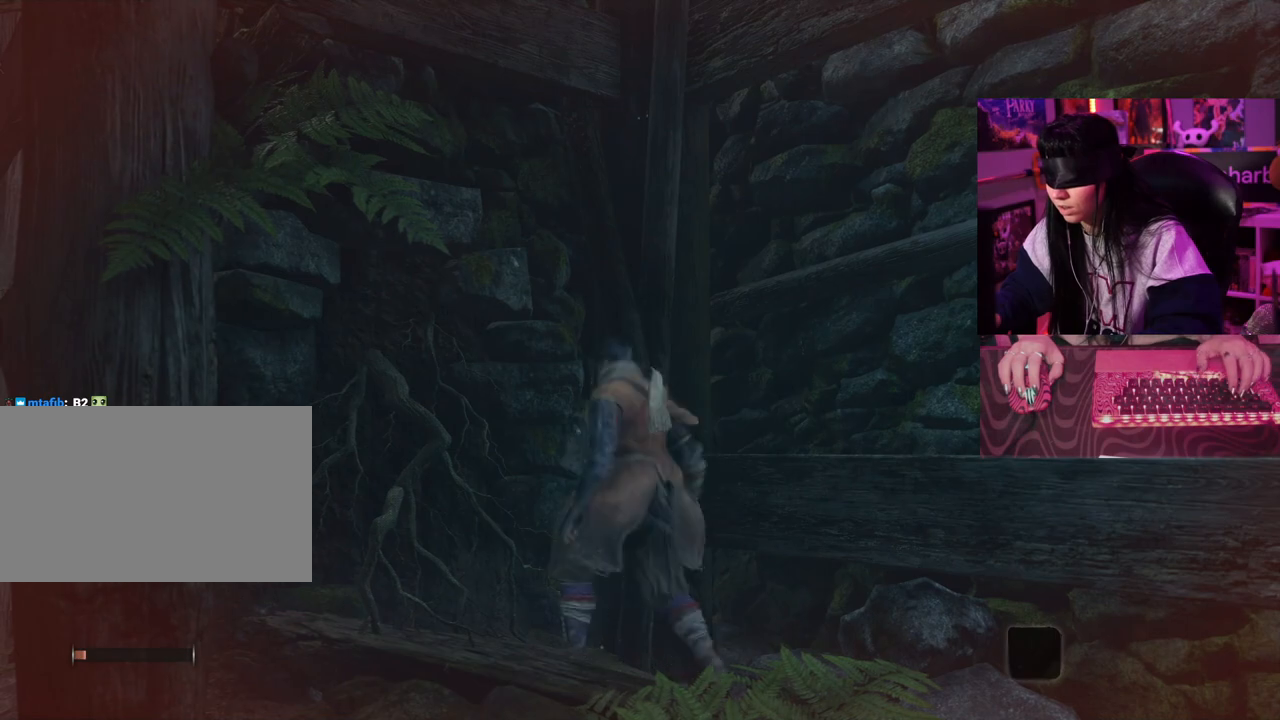
{"keys": ["a", "w"], "mouse": [], "events": [[83, "space", "up"]]}
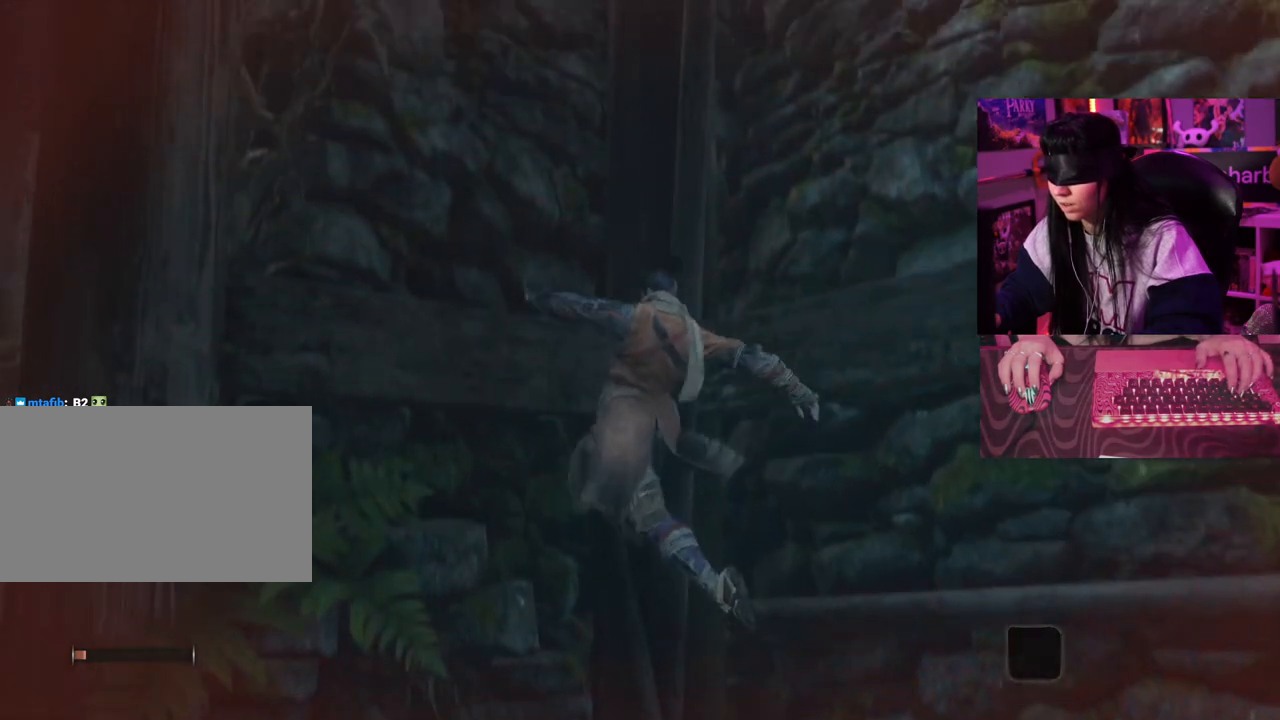
{"keys": [], "mouse": [], "events": [[283, "a", "up"], [333, "w", "up"]]}
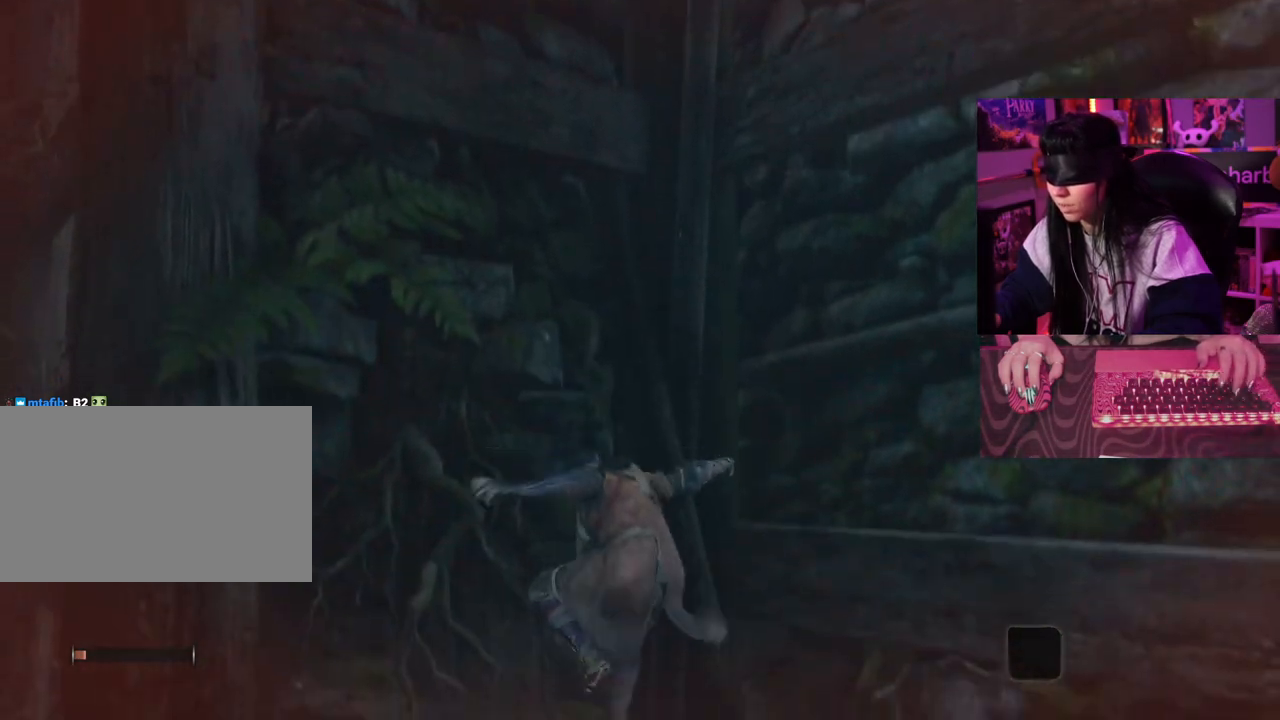
{"keys": [], "mouse": [], "events": []}
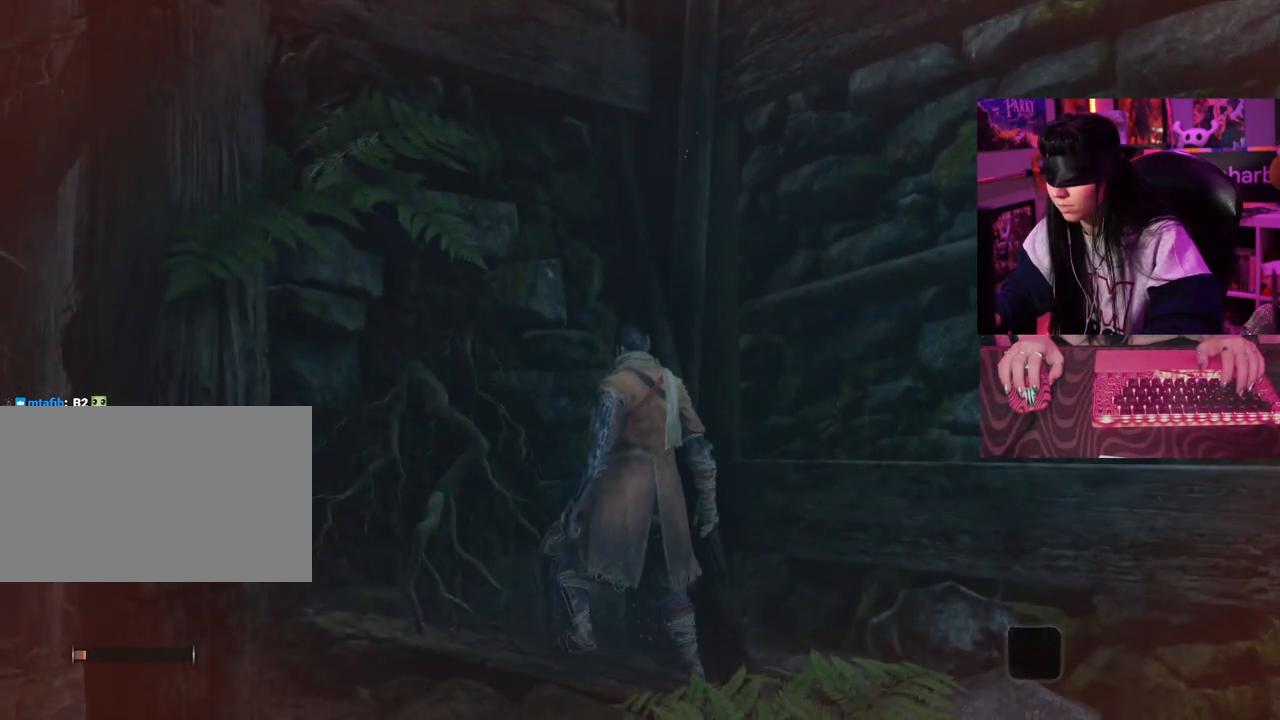
{"keys": [], "mouse": [], "events": []}
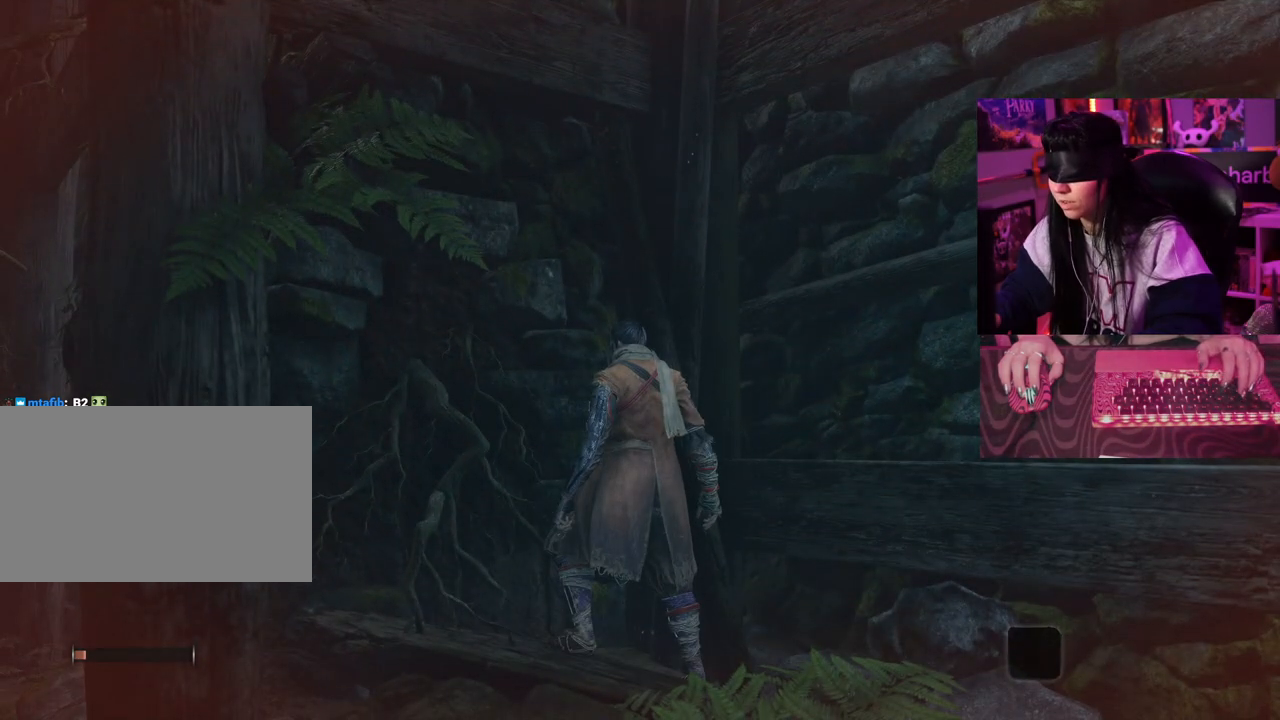
{"keys": ["d", "w"], "mouse": [], "events": [[433, "d", "down"], [467, "w", "down"]]}
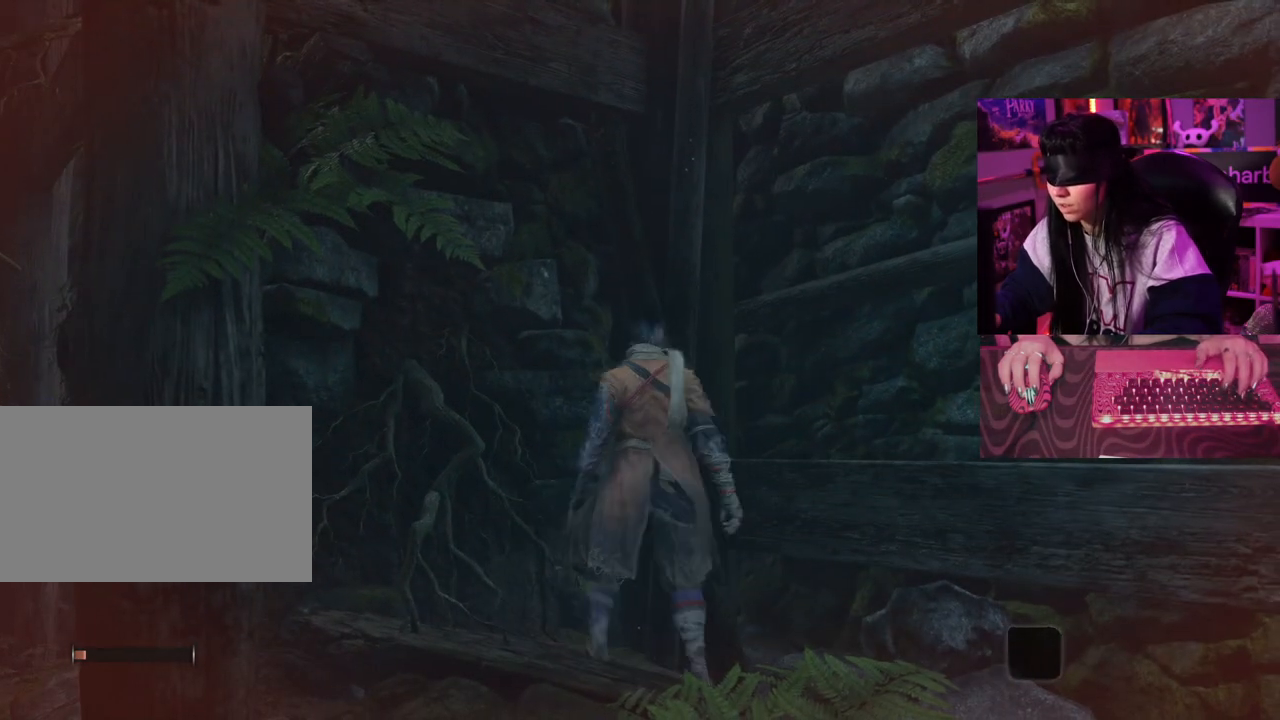
{"keys": ["w"], "mouse": [], "events": [[17, "space", "down"], [250, "space", "up"], [300, "d", "up"]]}
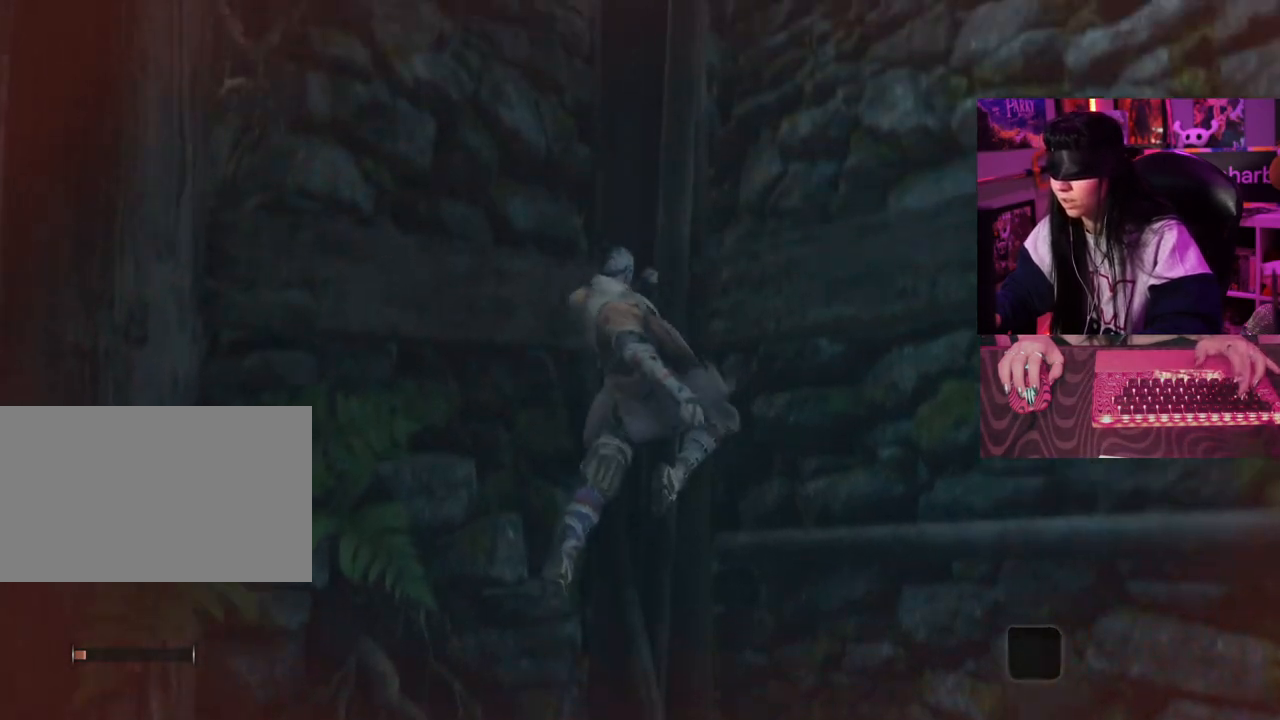
{"keys": ["w"], "mouse": [], "events": [[133, "space", "down"], [267, "space", "up"]]}
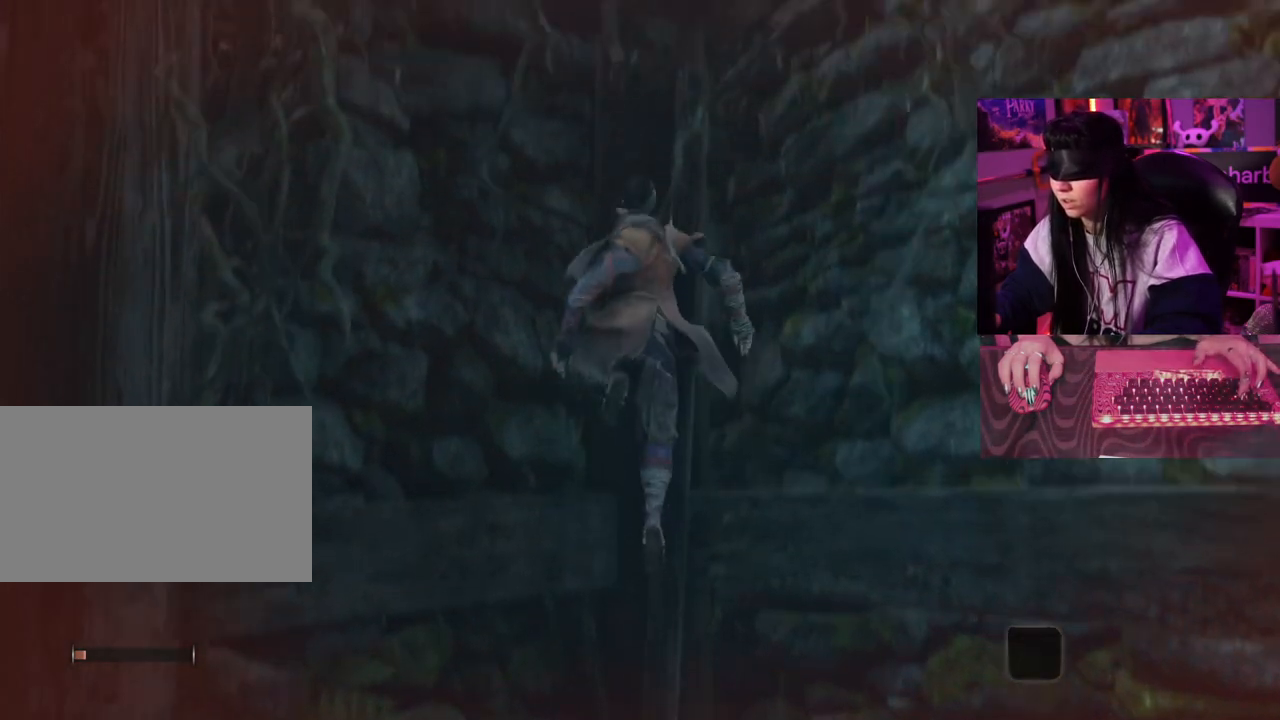
{"keys": ["w"], "mouse": [], "events": []}
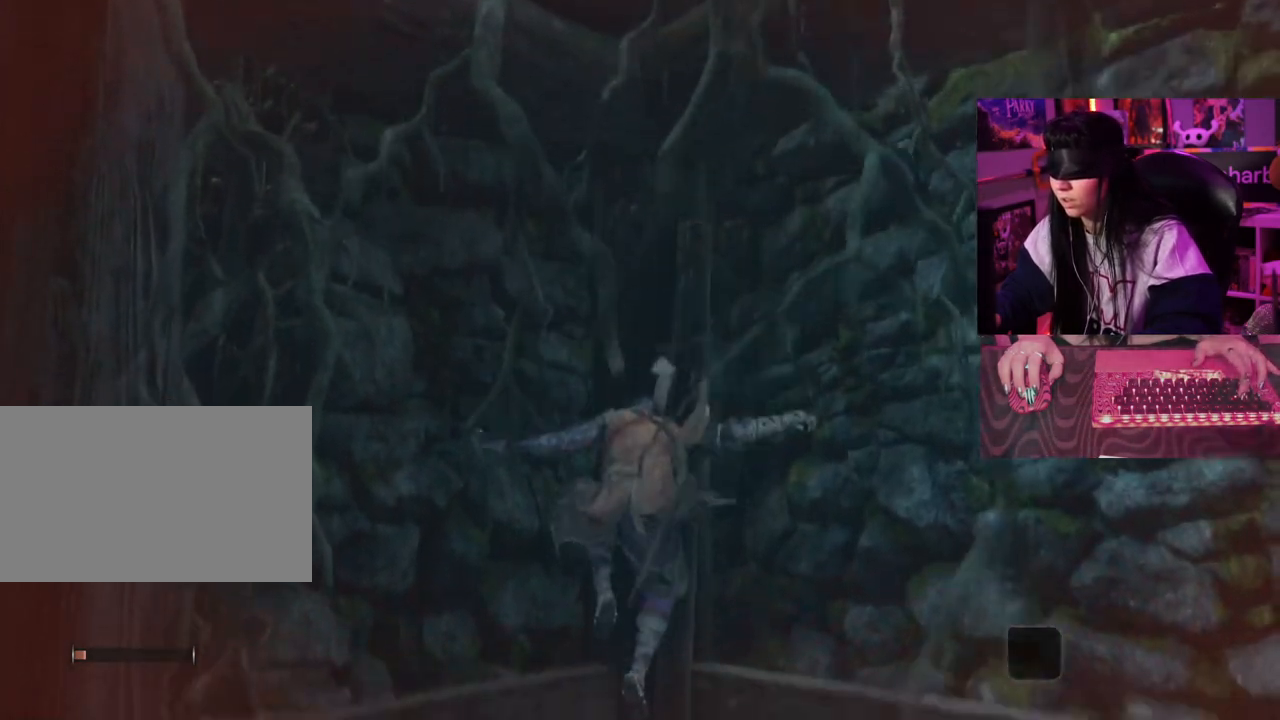
{"keys": [], "mouse": [], "events": [[300, "w", "up"]]}
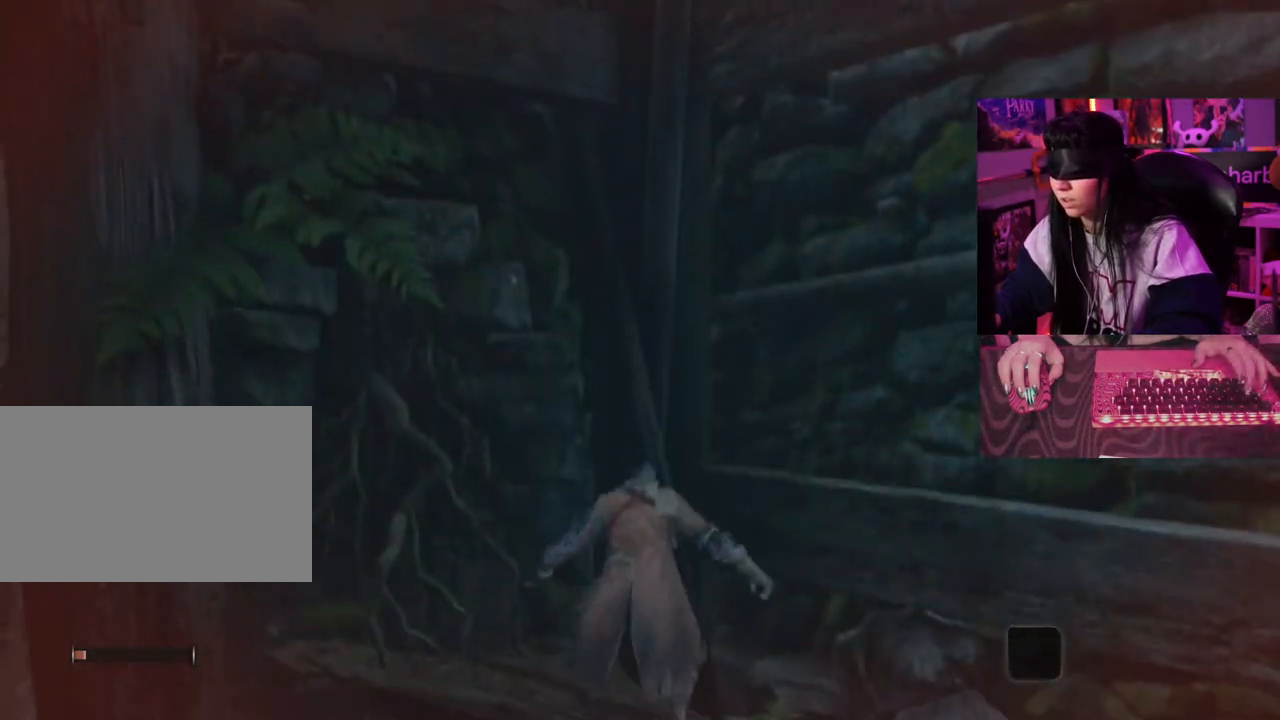
{"keys": [], "mouse": [], "events": []}
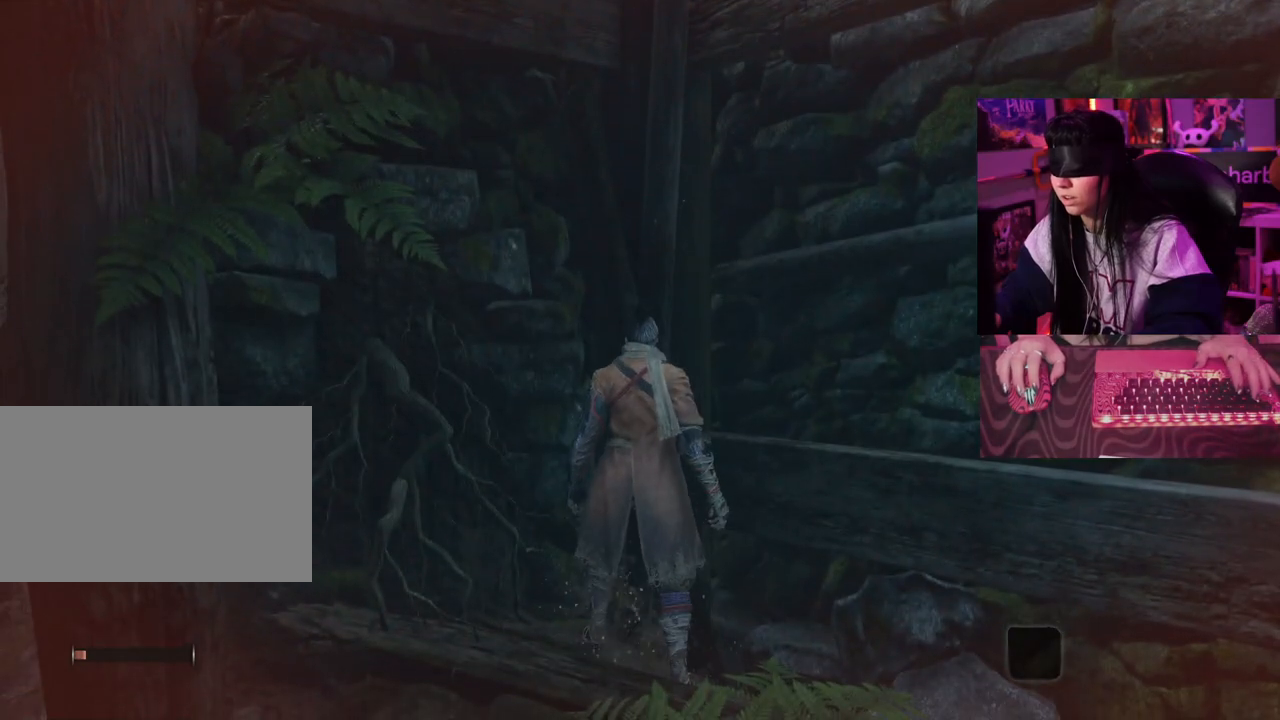
{"keys": [], "mouse": [], "events": []}
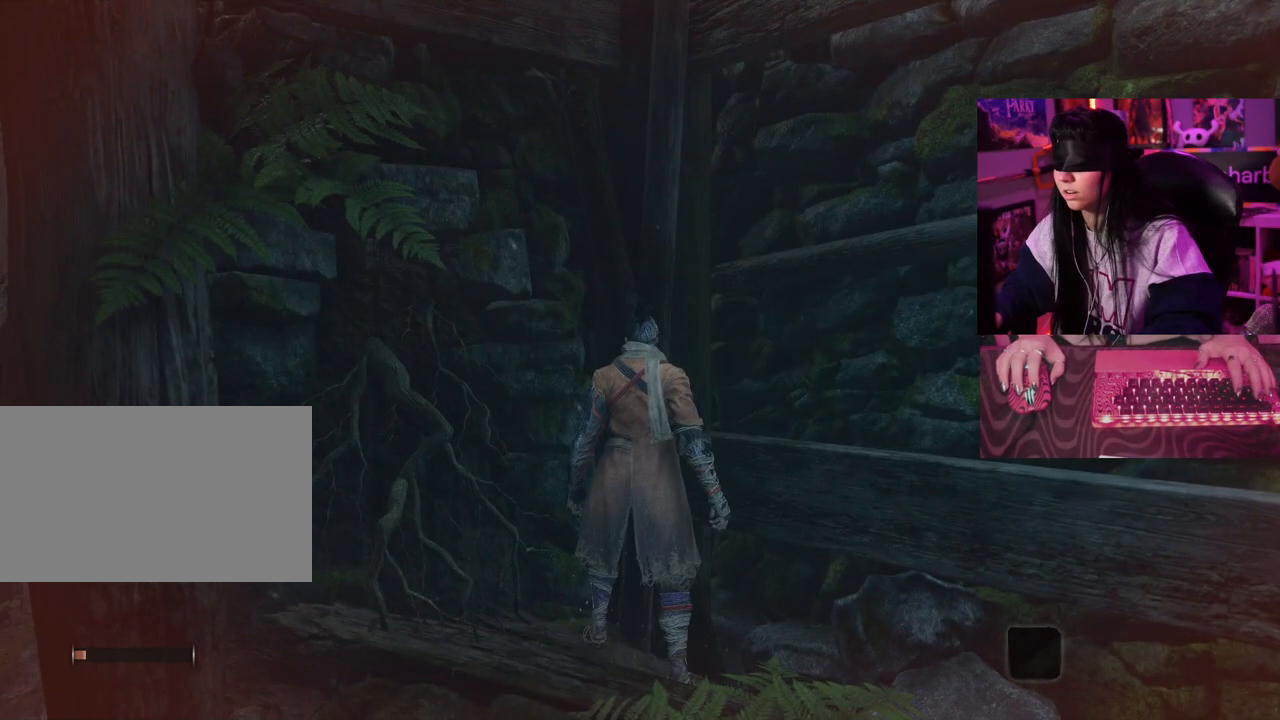
{"keys": [], "mouse": [], "events": []}
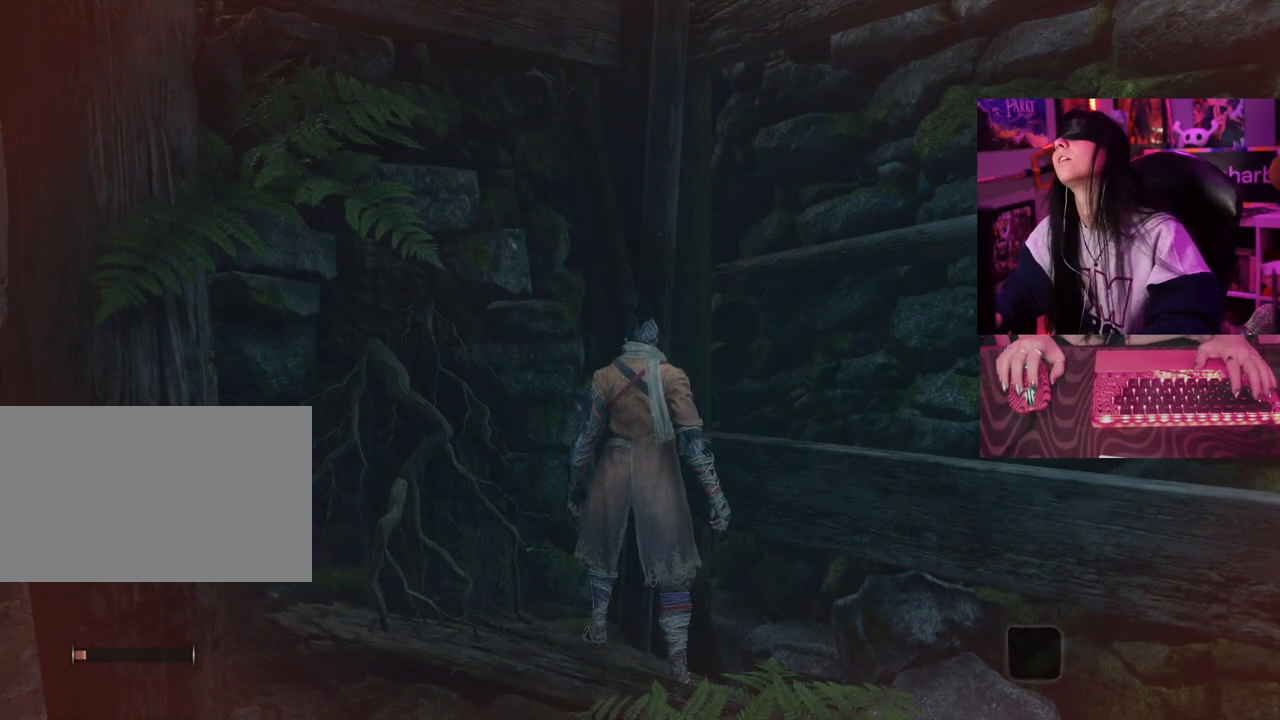
{"keys": [], "mouse": [], "events": [[233, "tab", "down"], [367, "tab", "up"]]}